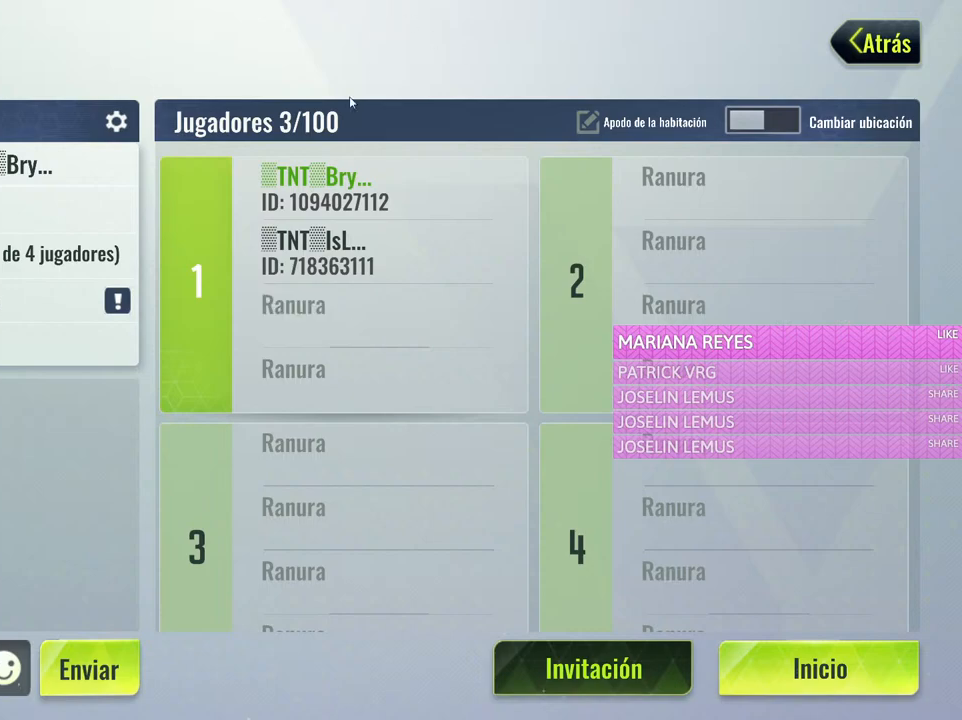
Gameplay with keyboard and mouse; each line is a JSON object with the keys and mouse buttons held at the frame after it. "events" lists presses ("down") and releases ("up") of "1", "2", "3", "4", "5", "a", "alt", "c", "caps_lock", "ctrl", "d", "e", "f", "g", "q", "r", "s", "shift", "space", "t", "tab", "v", "w", "x", "z", "mouse_left", "mouse_wheel" and "mouse_right" between this image and that frame as [ms after this image, input, new state], when the widget could be followed in between. "mouse_left", "mouse_wheel", "mouse_right" = the "left", "wheel", "right" buttons of the "mouse" list. No other keys are recorded. "wheel" means that the mouse wheel is clicked or scrolled. Not read: mouse_move.
{"keys": ["alt"], "mouse": [], "events": [[450, "alt", "down"]]}
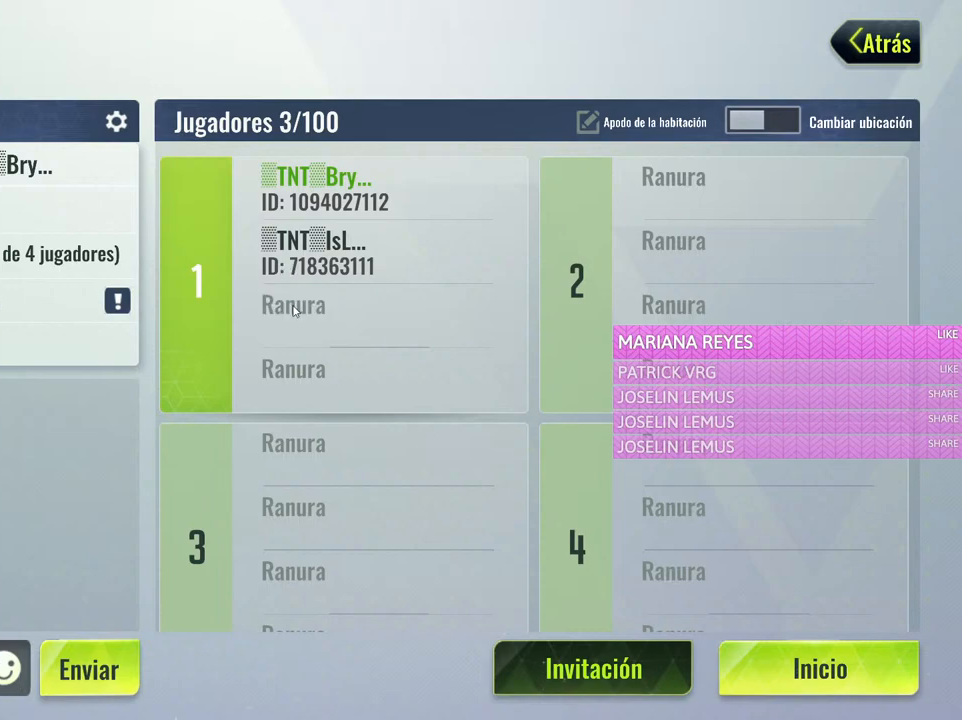
{"keys": ["alt"], "mouse": [], "events": [[33, "tab", "down"], [183, "tab", "up"]]}
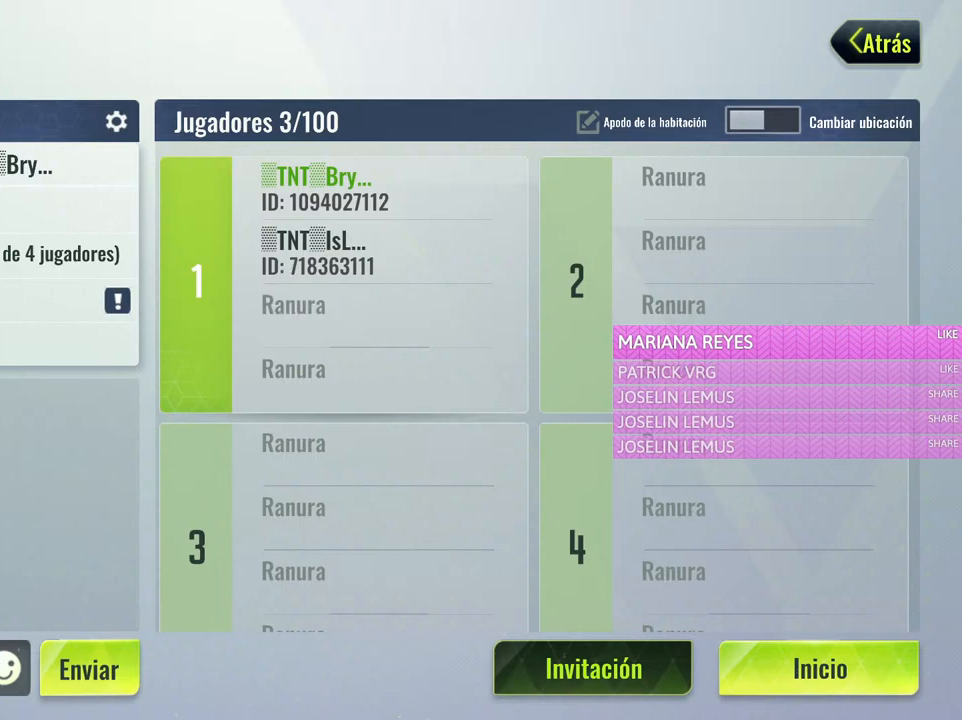
{"keys": [], "mouse": [], "events": [[483, "alt", "up"]]}
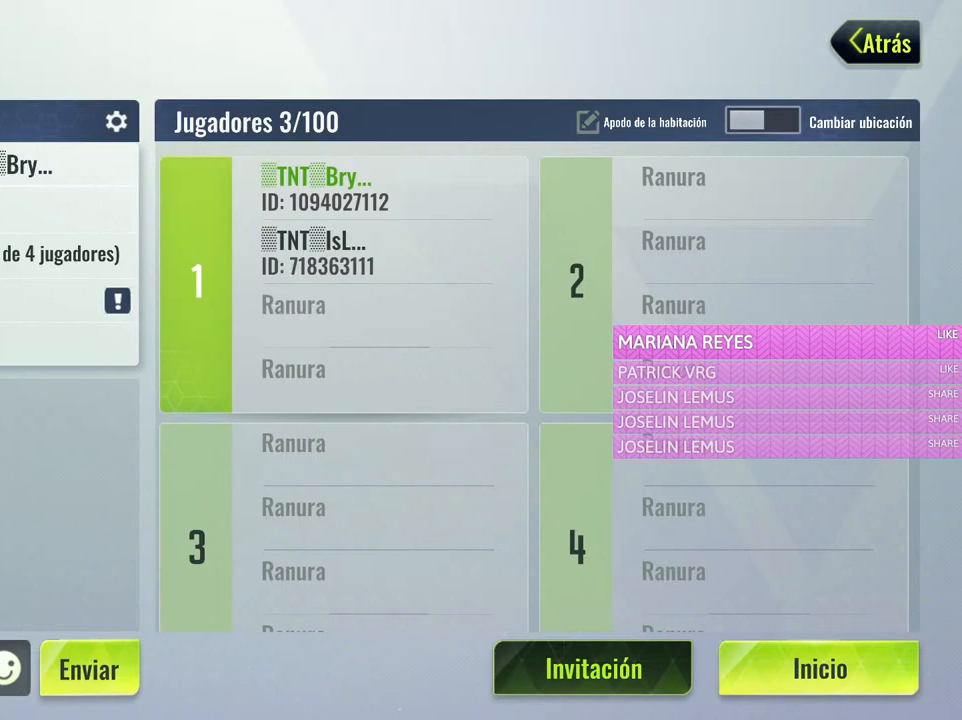
{"keys": [], "mouse": [], "events": []}
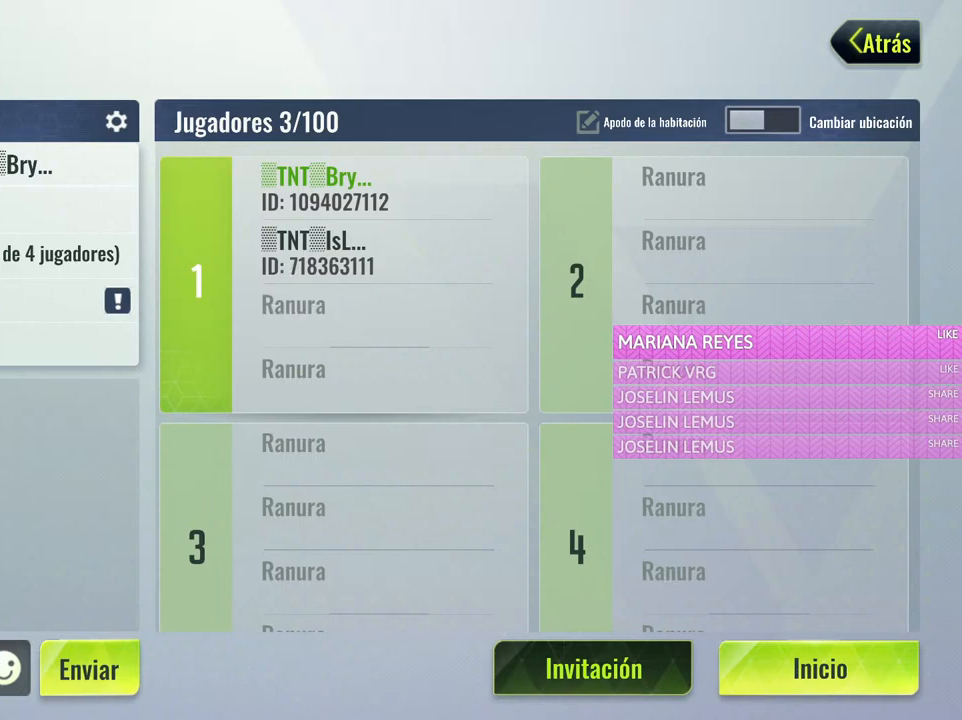
{"keys": [], "mouse": [], "events": []}
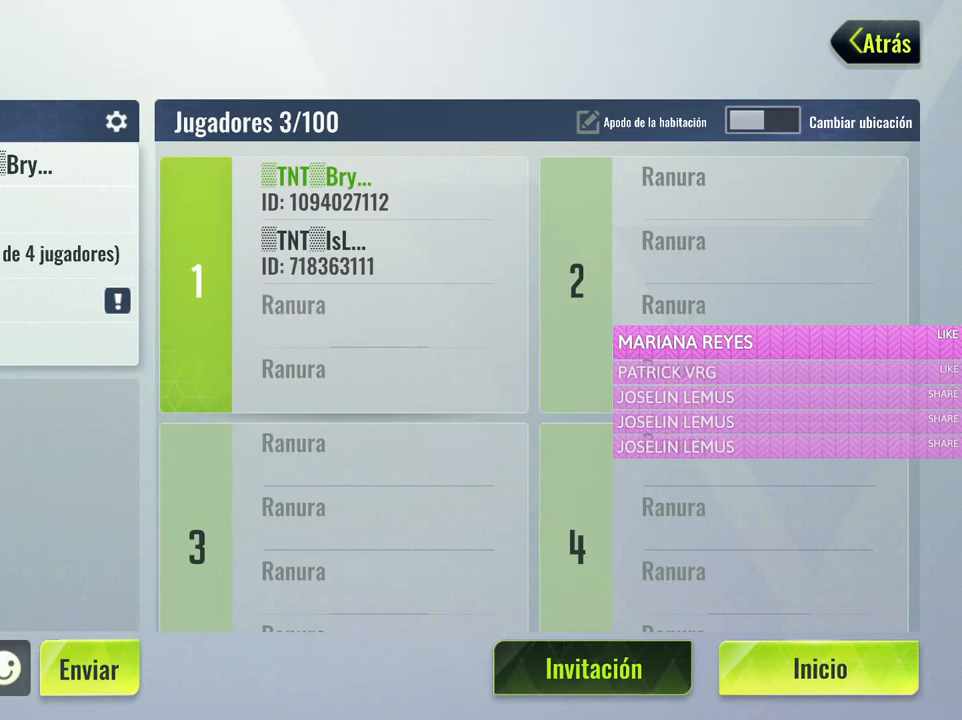
{"keys": [], "mouse": [], "events": [[50, "mouse_left", "down"], [200, "mouse_left", "up"]]}
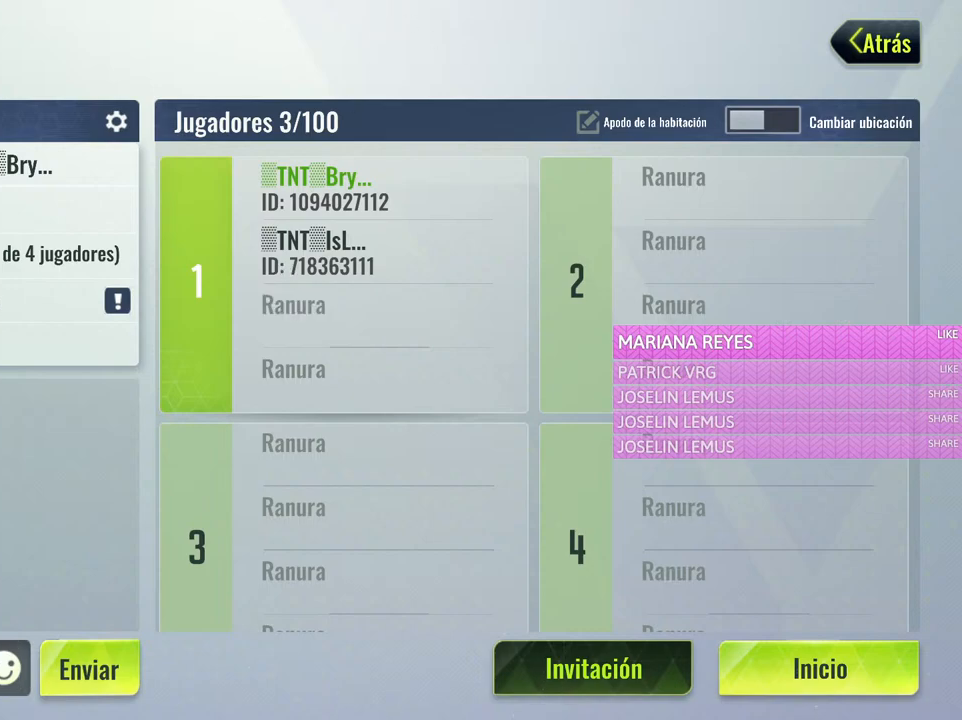
{"keys": [], "mouse": [], "events": []}
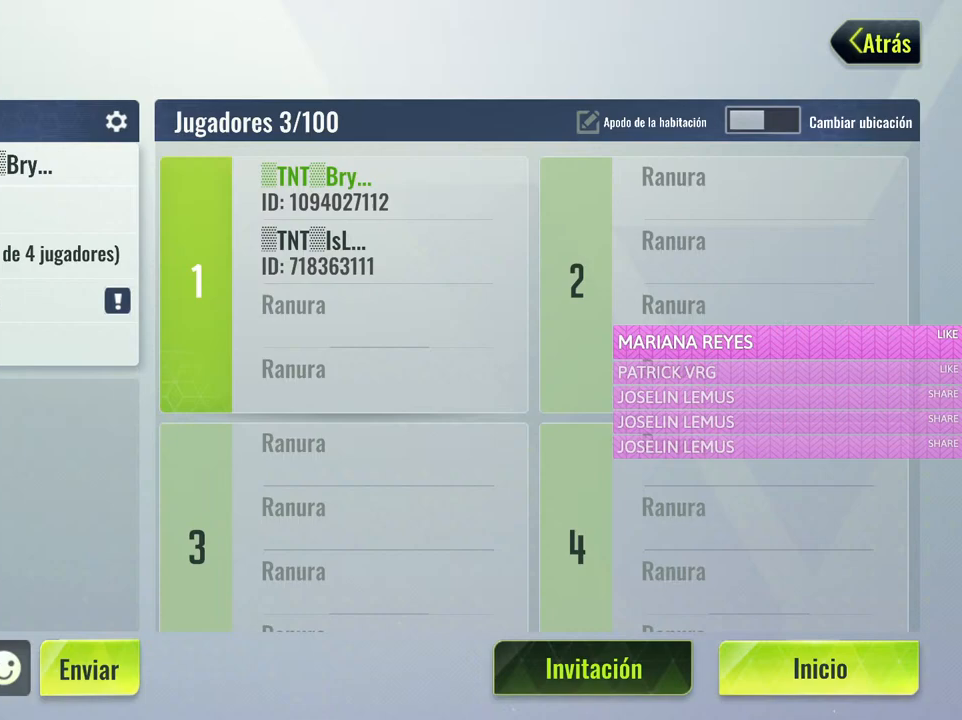
{"keys": [], "mouse": [], "events": [[267, "mouse_left", "down"], [417, "mouse_left", "up"]]}